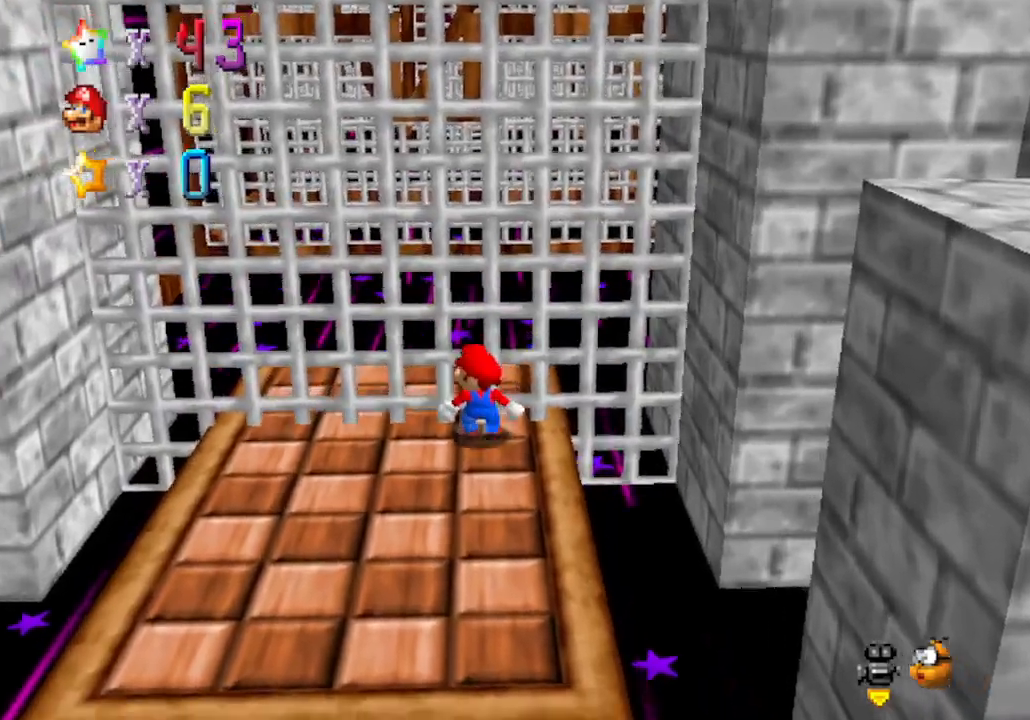
Gameplay with a controller (Nintendo layout); each line is a JSON object with the inputs held at the frame after it. "events" lists button and stick changes between this image and that frame as [ms after this image, input, new state], when the widget could be followed in between. Not read: L3 R3 Z.
{"buttons": [], "left_stick": "center", "events": [[167, "left_stick", "center"]]}
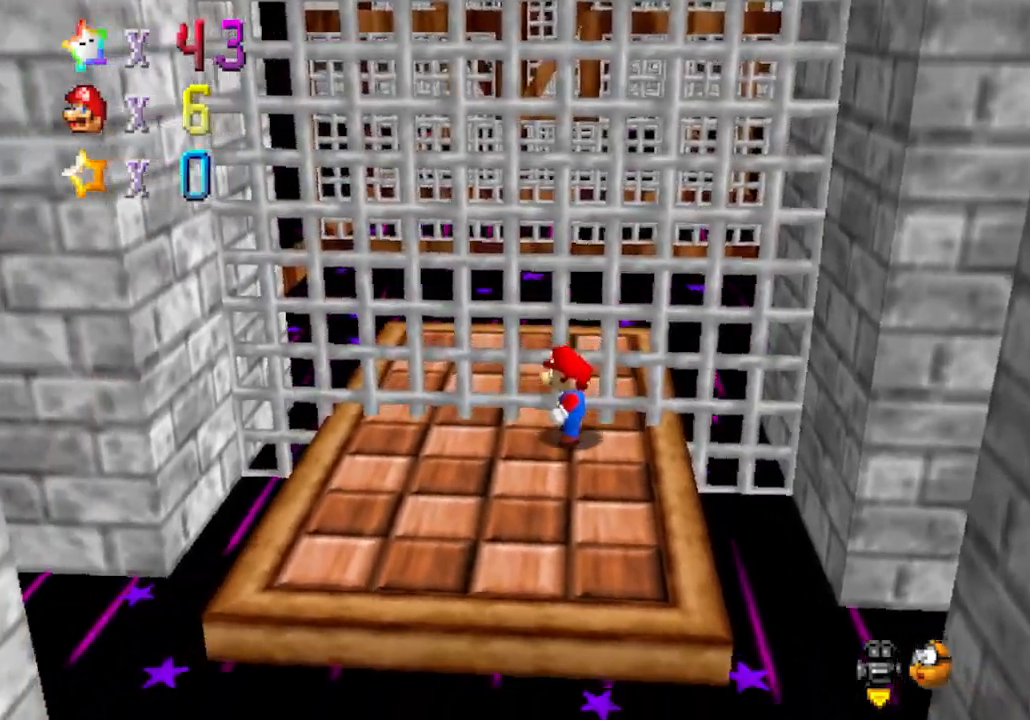
{"buttons": [], "left_stick": "center", "events": [[217, "left_stick", "left"], [417, "left_stick", "center"]]}
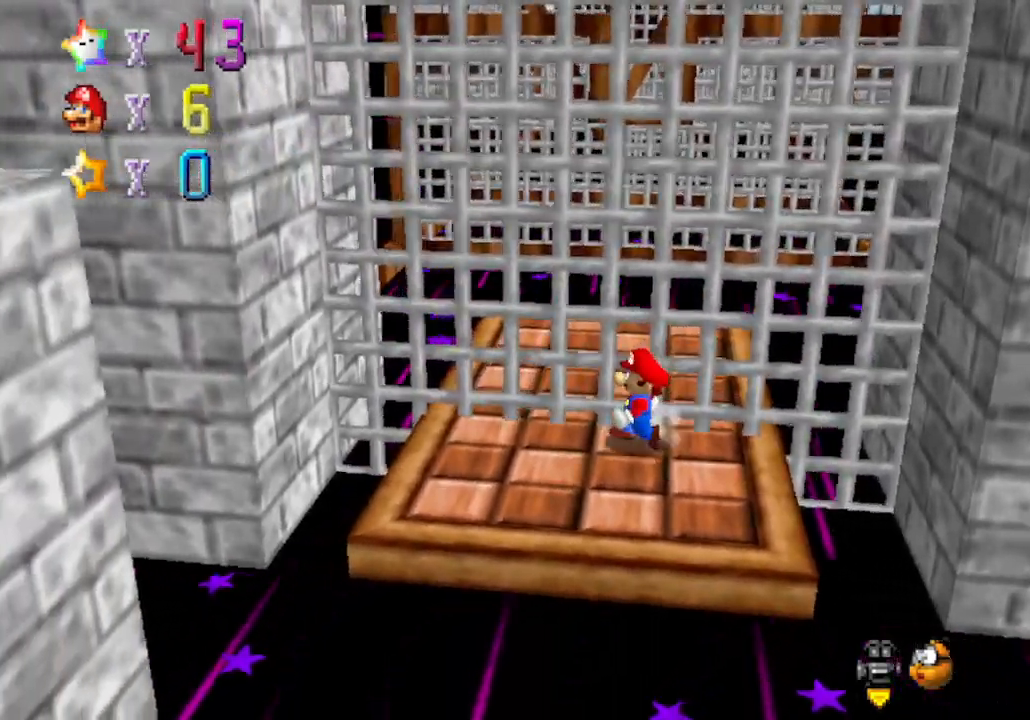
{"buttons": [], "left_stick": "left", "events": [[100, "left_stick", "left"]]}
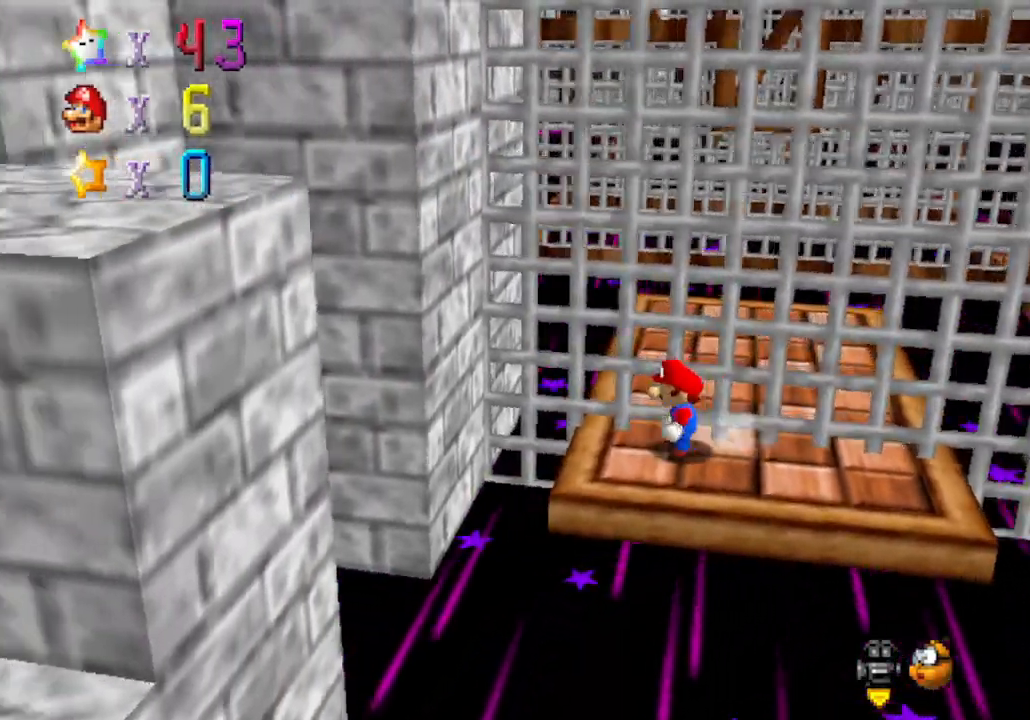
{"buttons": ["A"], "left_stick": "right", "events": [[67, "A", "down"], [283, "A", "up"], [483, "A", "down"], [483, "left_stick", "right"]]}
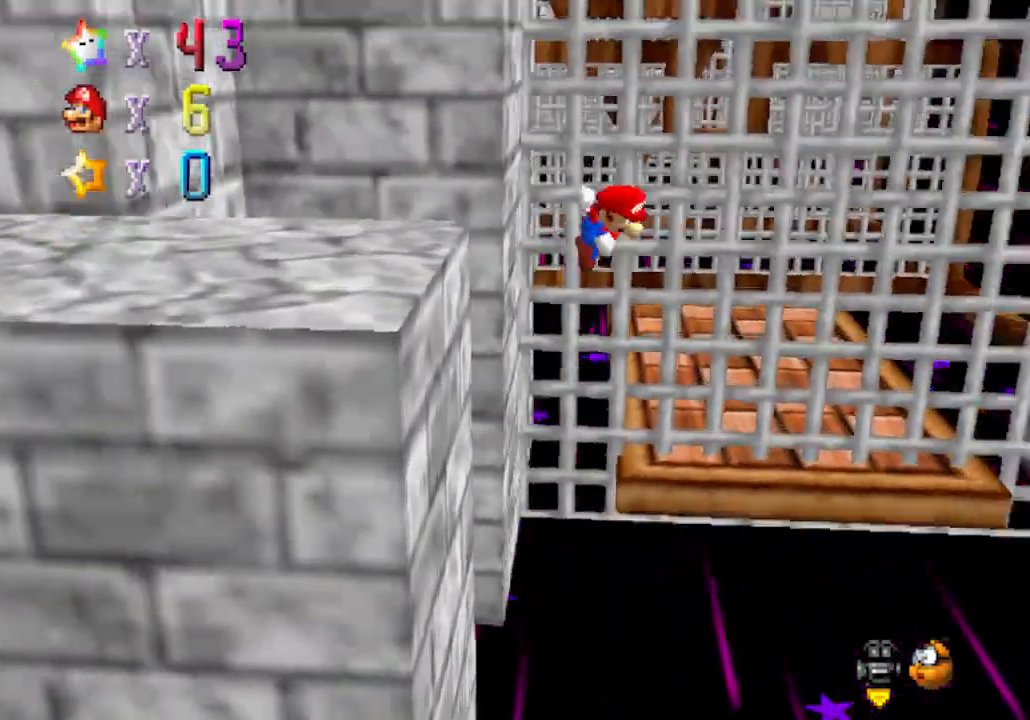
{"buttons": [], "left_stick": "right", "events": [[500, "A", "up"]]}
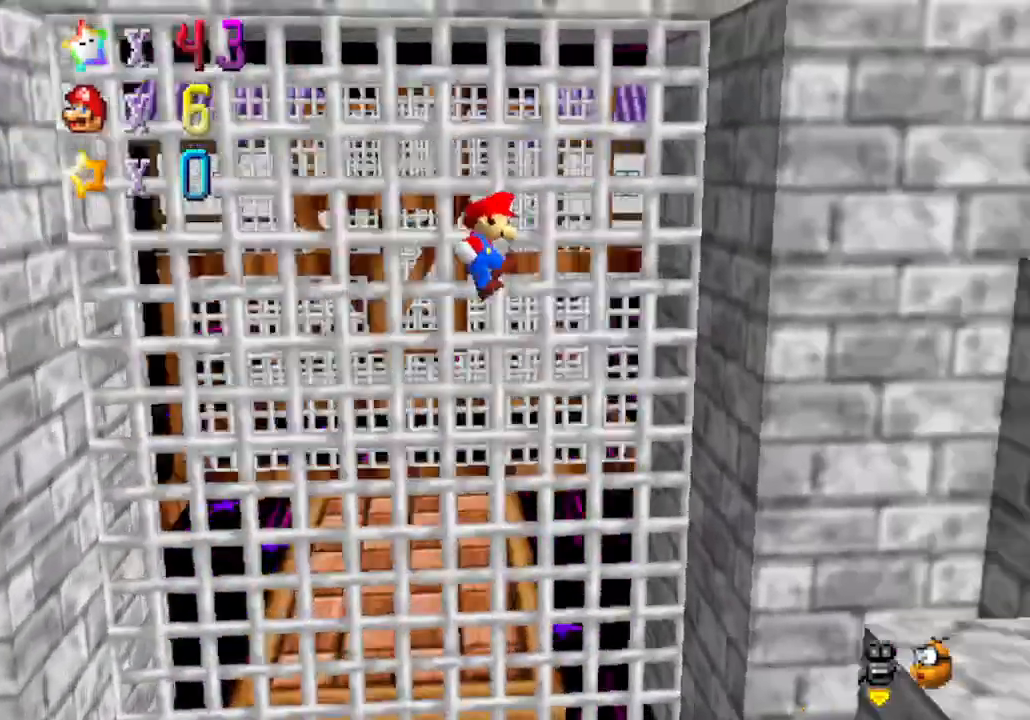
{"buttons": ["A"], "left_stick": "left", "events": [[317, "left_stick", "left"], [350, "A", "down"]]}
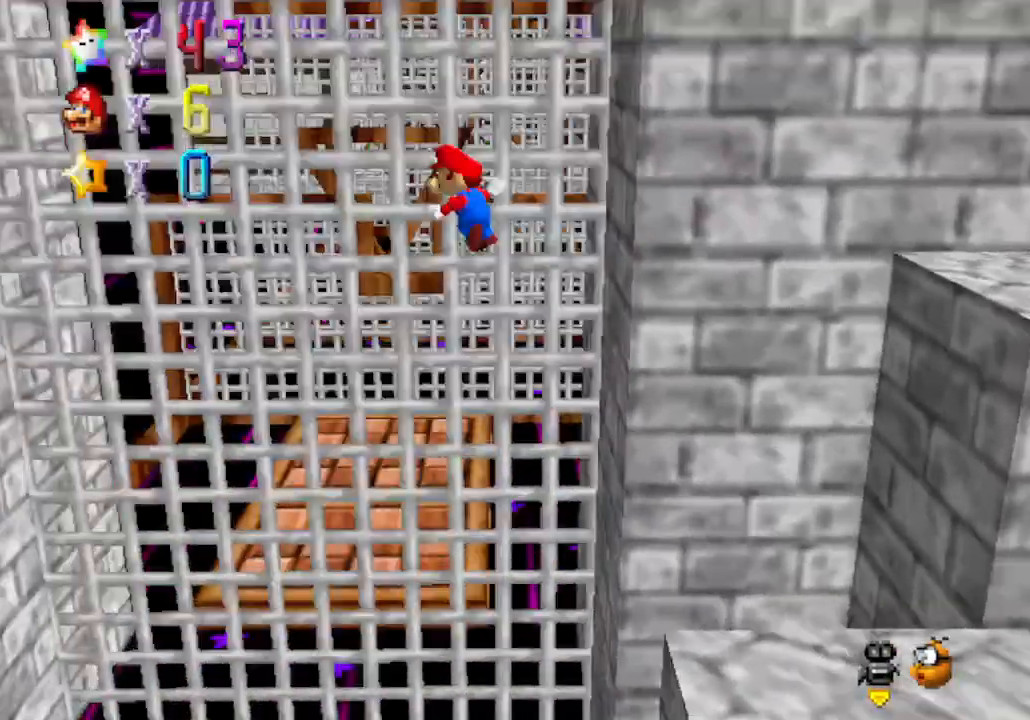
{"buttons": [], "left_stick": "left", "events": [[450, "A", "up"]]}
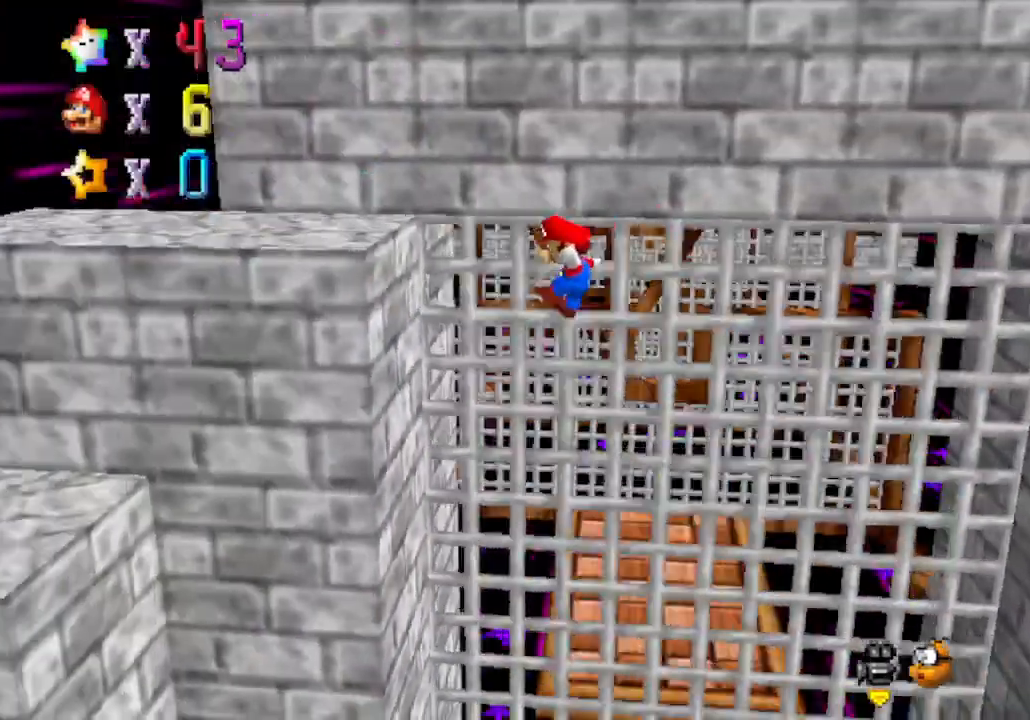
{"buttons": ["A"], "left_stick": "right", "events": [[267, "A", "down"], [267, "left_stick", "right"]]}
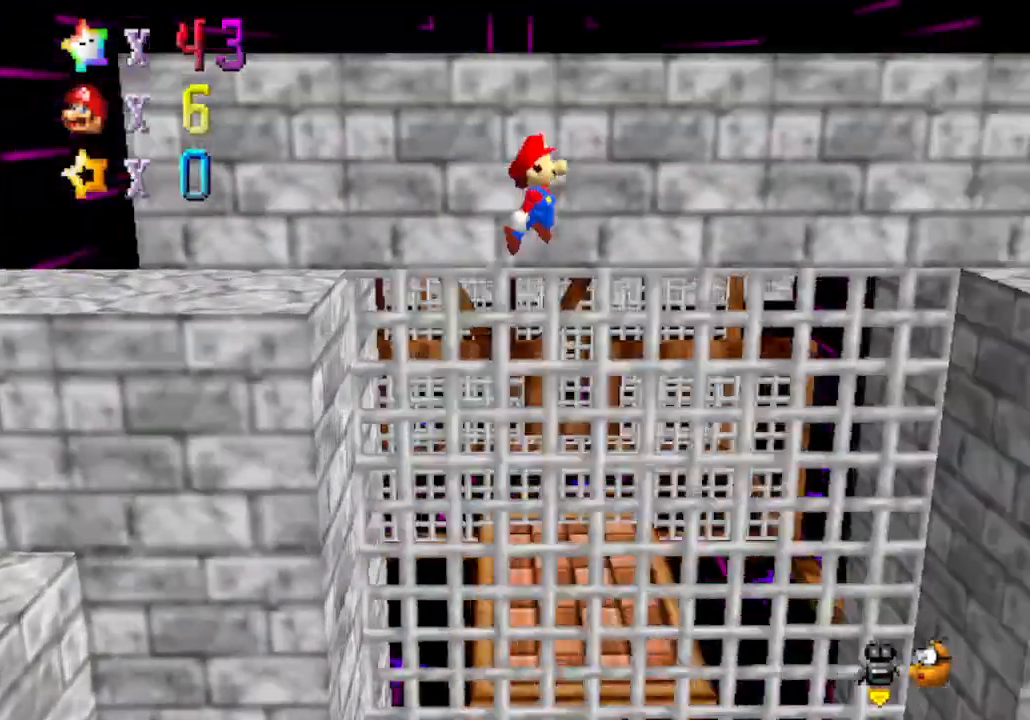
{"buttons": ["A"], "left_stick": "right", "events": []}
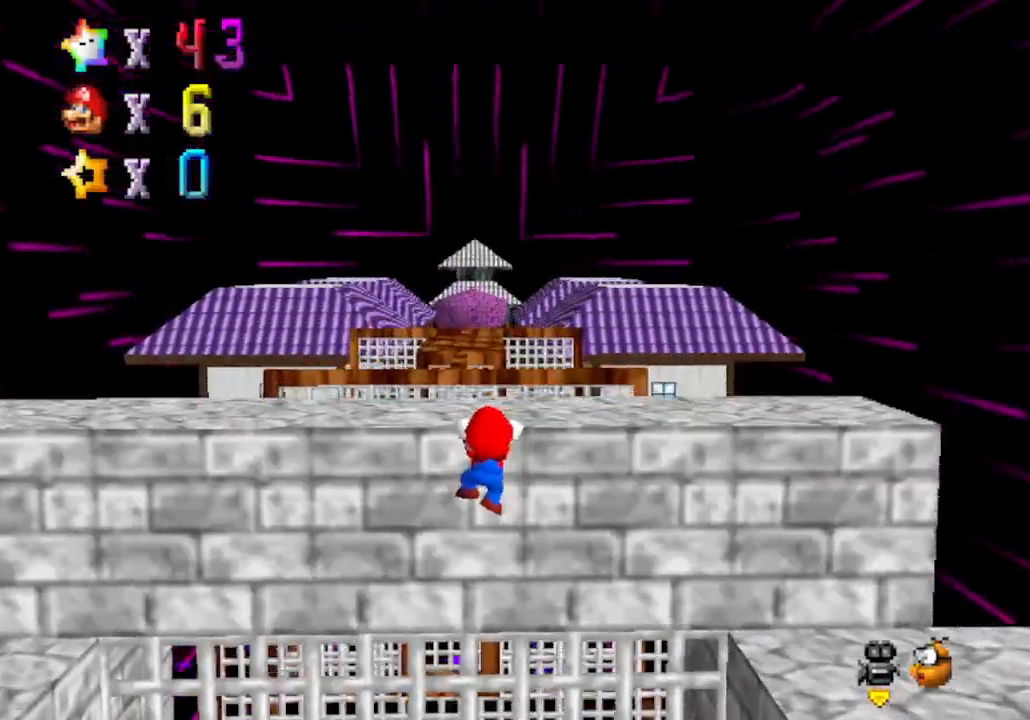
{"buttons": [], "left_stick": "center", "events": [[100, "A", "up"], [200, "left_stick", "center"]]}
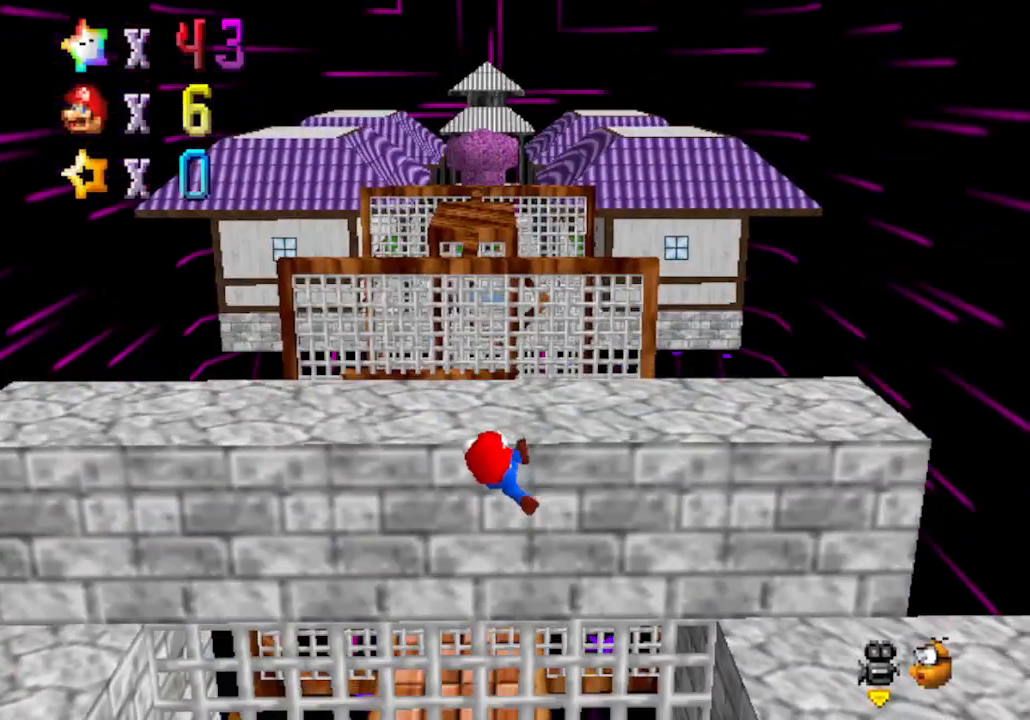
{"buttons": [], "left_stick": "up-left", "events": [[233, "C_LEFT", "down"], [233, "left_stick", "up"], [283, "left_stick", "up-left"], [417, "C_LEFT", "up"]]}
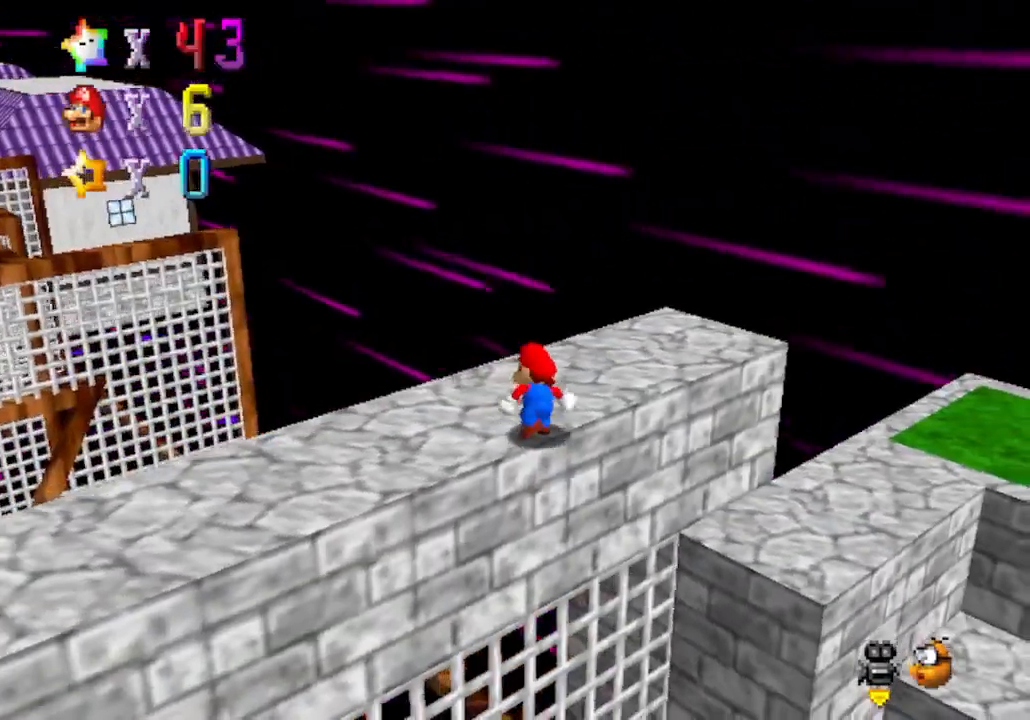
{"buttons": ["A"], "left_stick": "up-left", "events": [[383, "A", "down"]]}
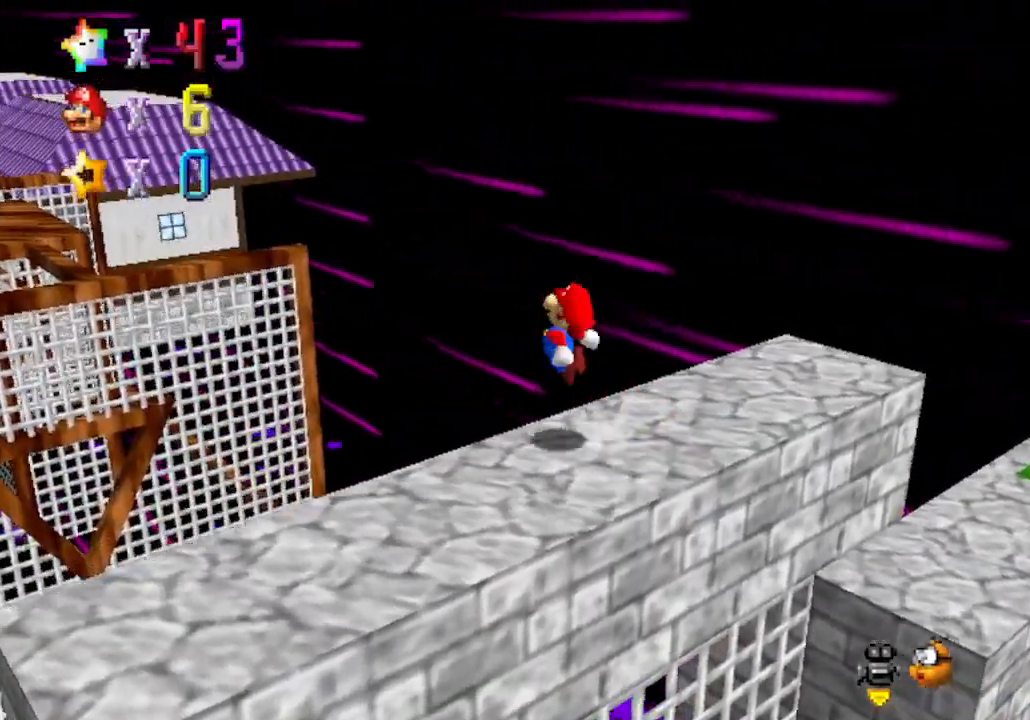
{"buttons": ["A"], "left_stick": "up-left", "events": []}
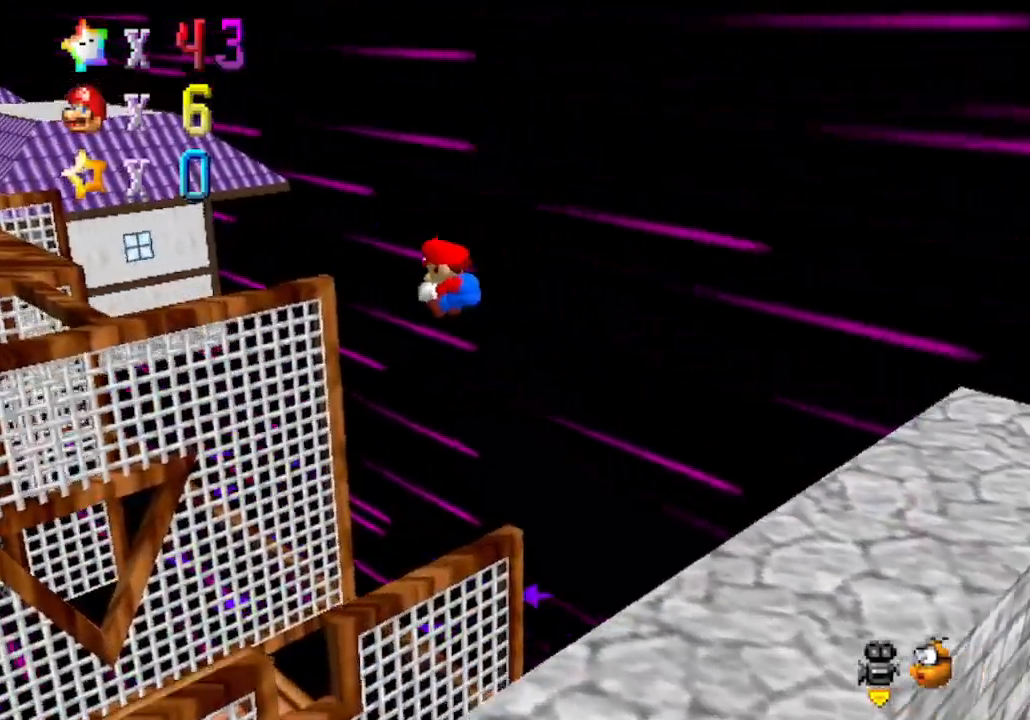
{"buttons": ["A"], "left_stick": "up-right", "events": [[67, "left_stick", "right"], [133, "left_stick", "down-right"], [483, "left_stick", "up-right"]]}
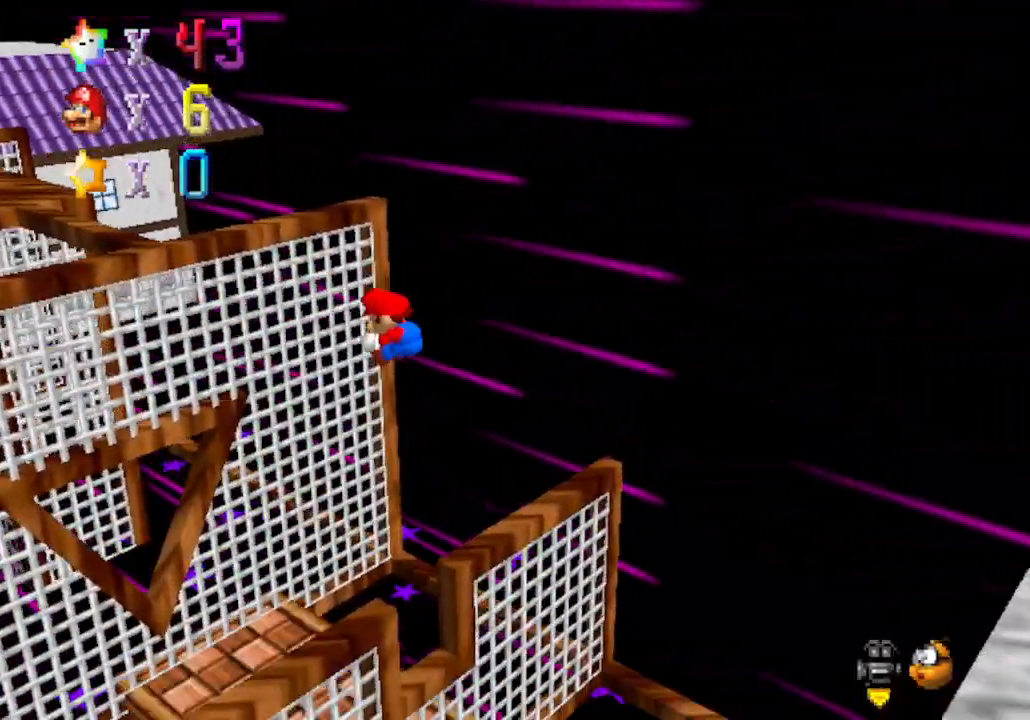
{"buttons": [], "left_stick": "up", "events": [[33, "left_stick", "up-left"], [83, "A", "up"], [417, "left_stick", "up"]]}
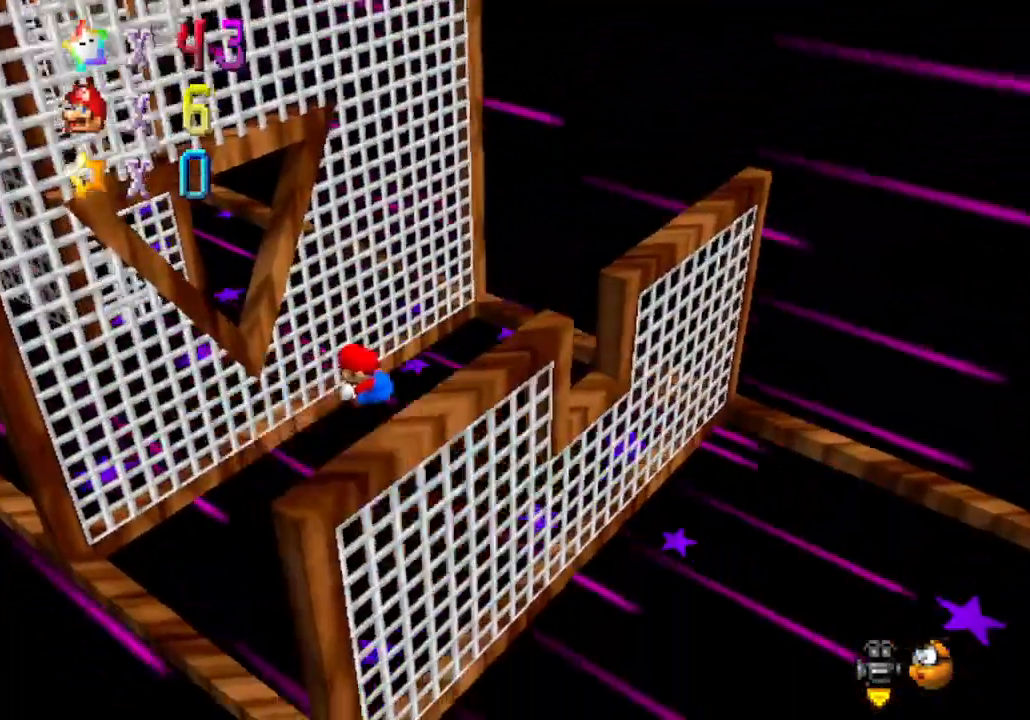
{"buttons": ["A"], "left_stick": "up-right", "events": [[267, "left_stick", "up-right"], [300, "A", "down"]]}
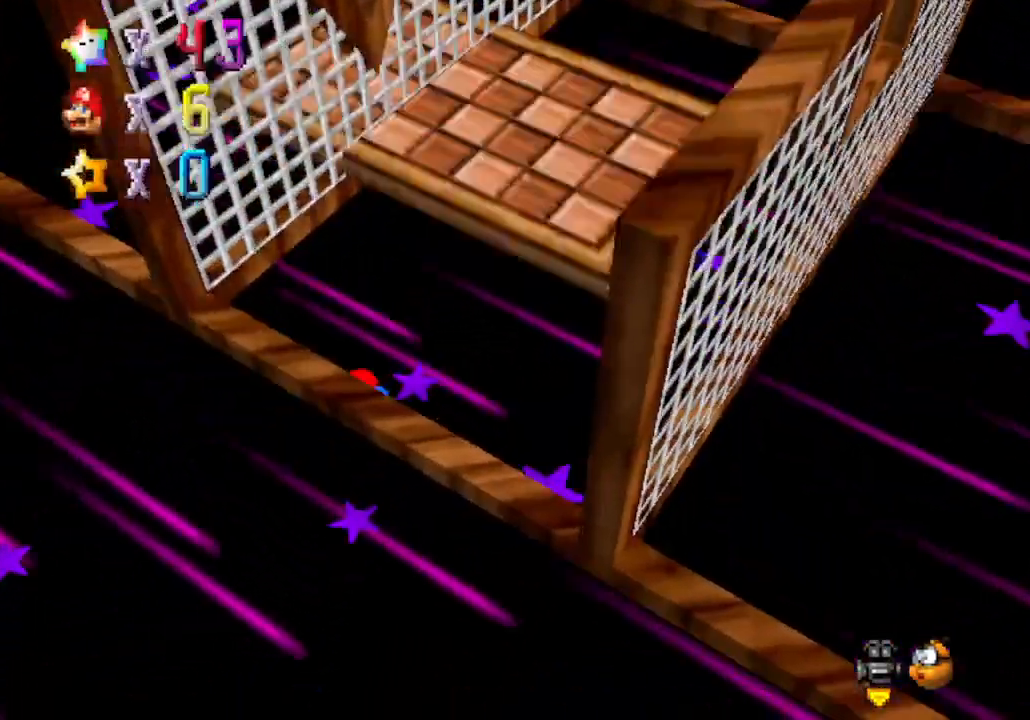
{"buttons": [], "left_stick": "up", "events": [[33, "A", "up"], [33, "left_stick", "up"]]}
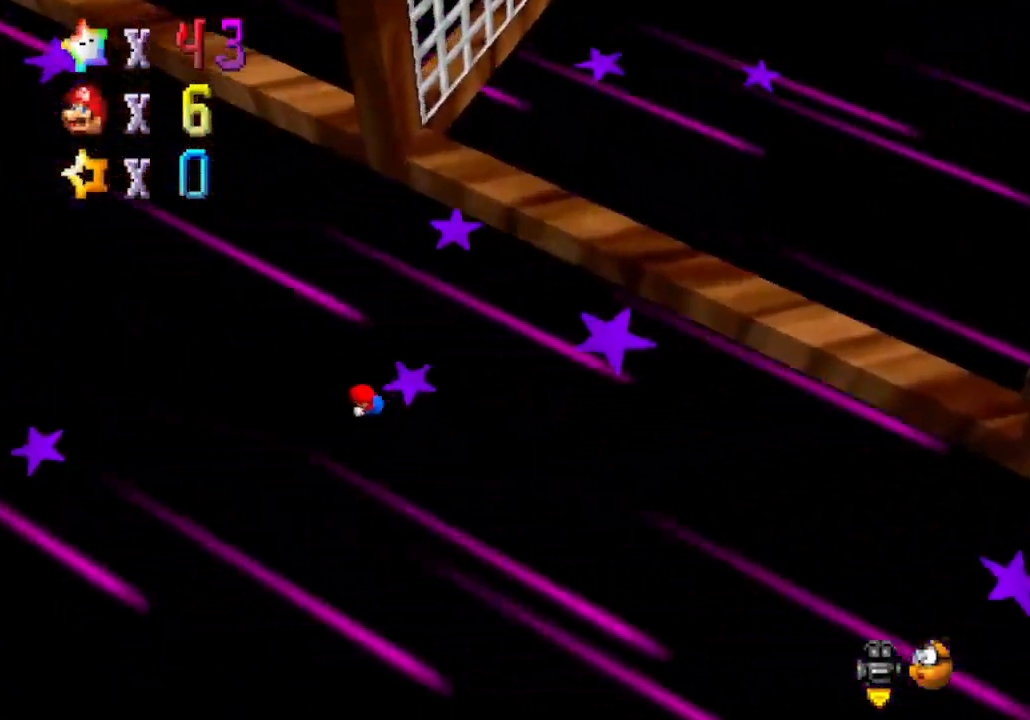
{"buttons": [], "left_stick": "center", "events": [[67, "left_stick", "center"]]}
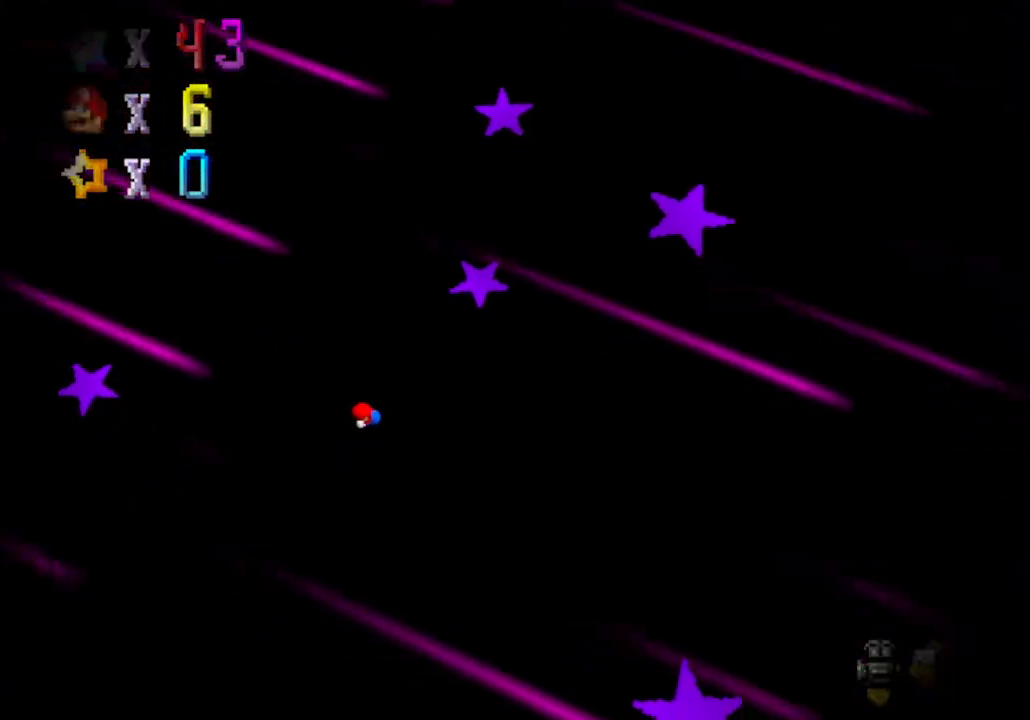
{"buttons": [], "left_stick": "center", "events": []}
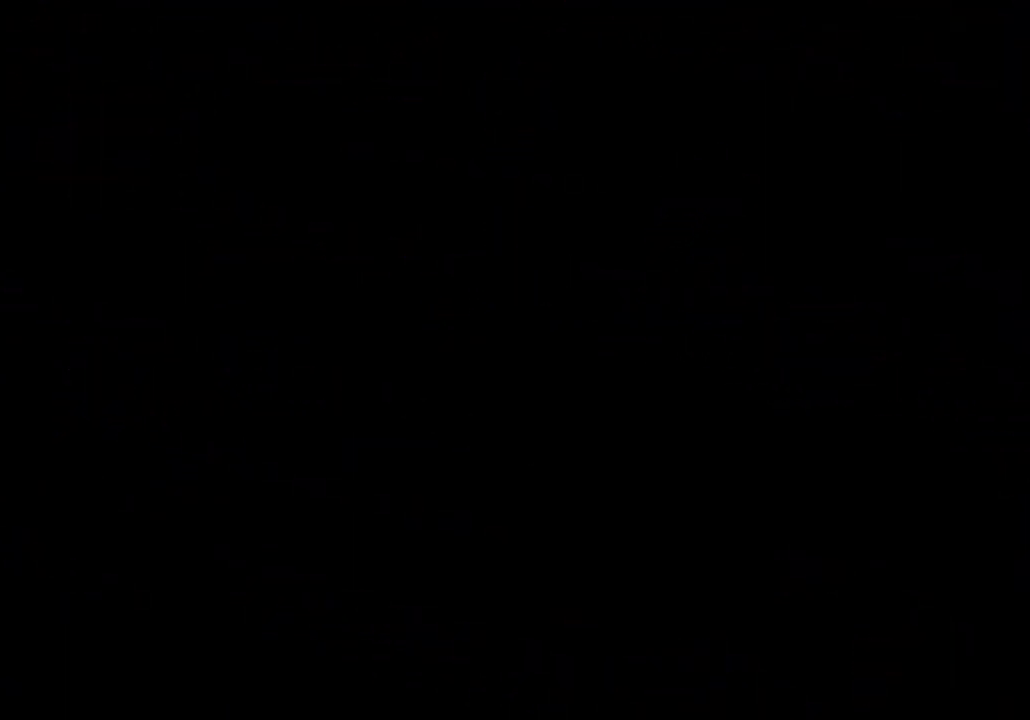
{"buttons": [], "left_stick": "center", "events": []}
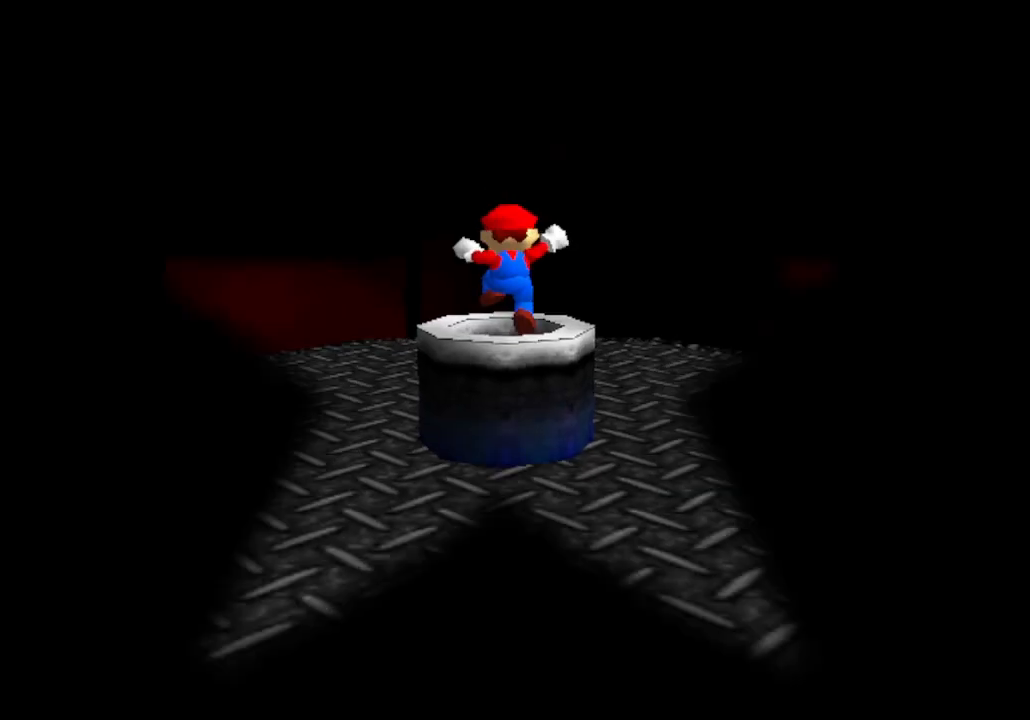
{"buttons": [], "left_stick": "right", "events": [[300, "C_DOWN", "down"], [300, "C_RIGHT", "down"], [350, "left_stick", "right"], [450, "C_DOWN", "up"], [450, "C_RIGHT", "up"]]}
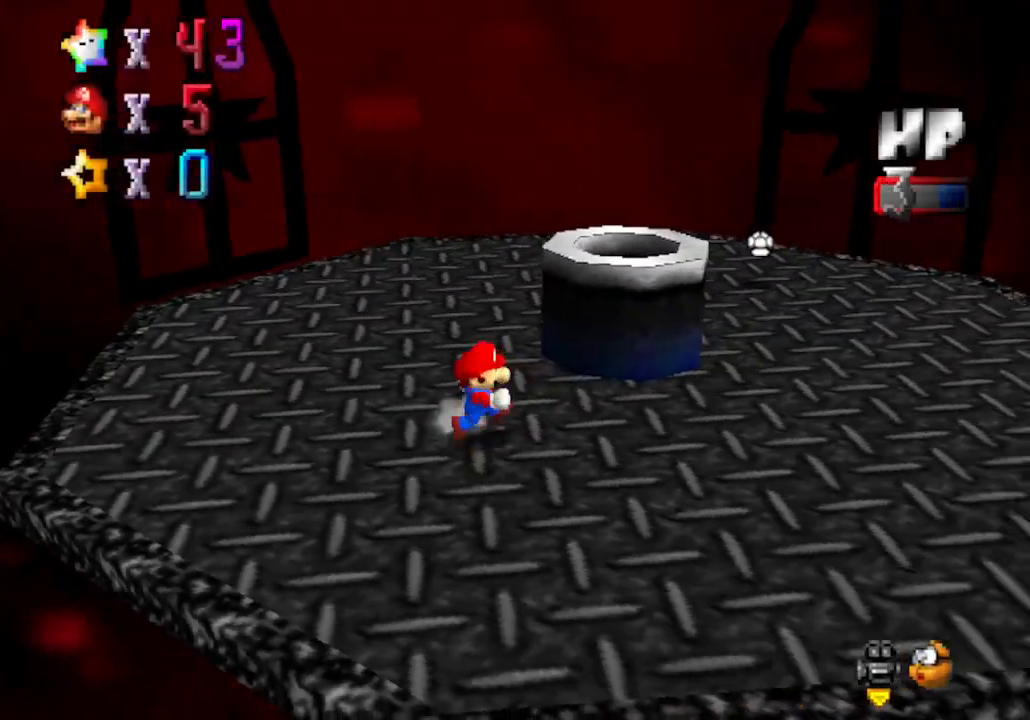
{"buttons": [], "left_stick": "down-right", "events": [[133, "C_RIGHT", "down"], [267, "C_DOWN", "down"], [283, "left_stick", "down-right"], [300, "C_DOWN", "up"], [350, "C_RIGHT", "up"]]}
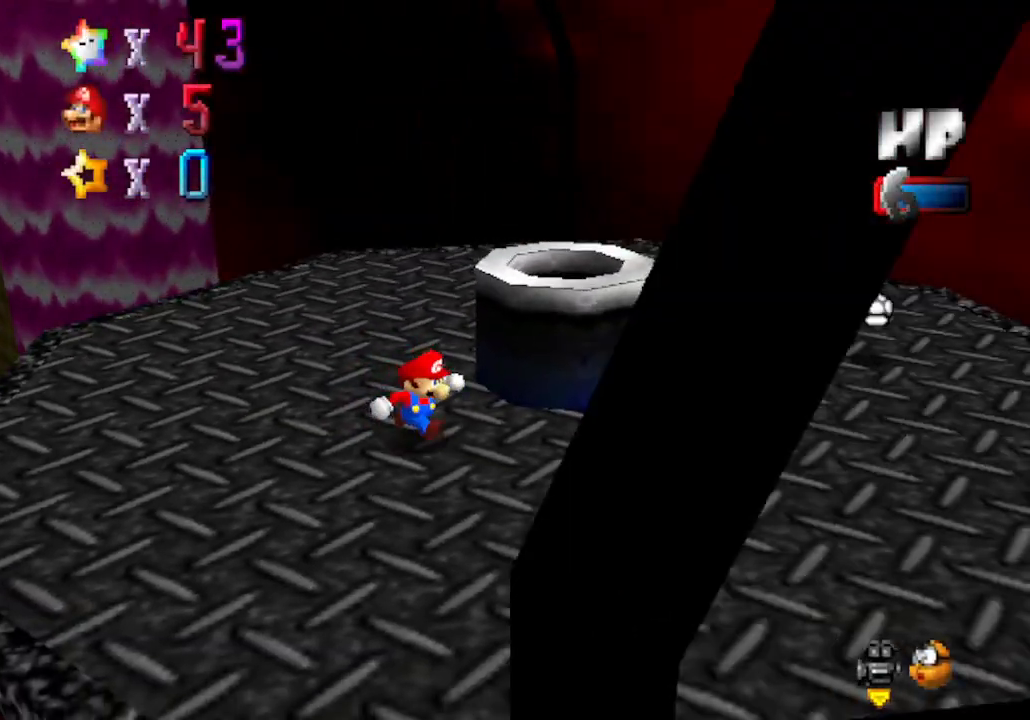
{"buttons": [], "left_stick": "up-right", "events": [[217, "left_stick", "right"], [500, "left_stick", "up-right"]]}
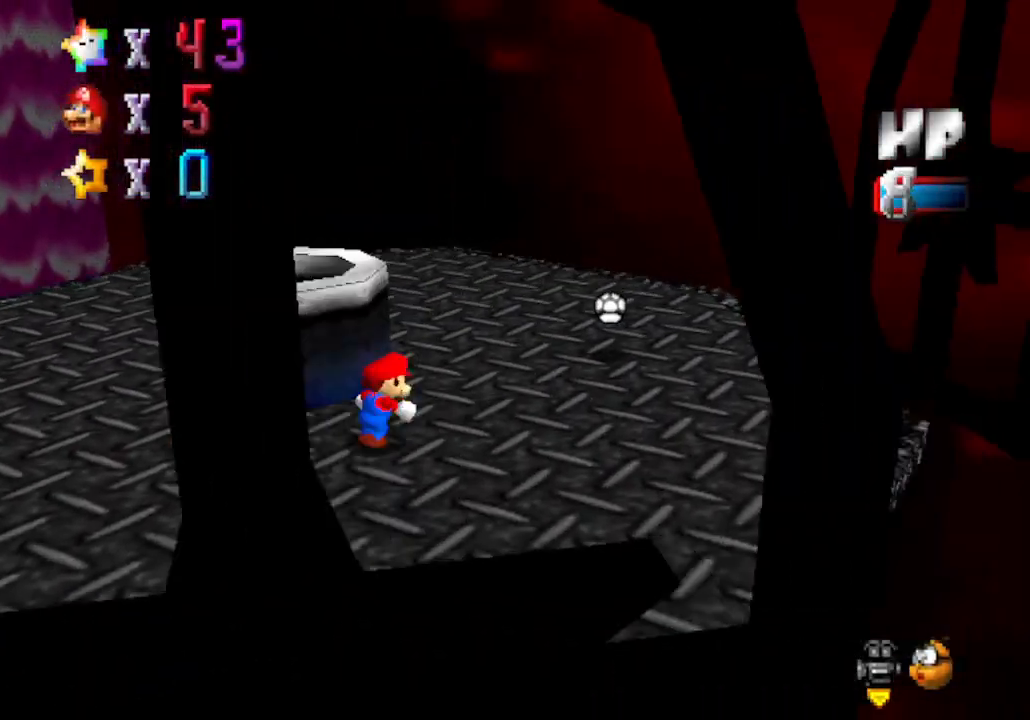
{"buttons": ["C_RIGHT"], "left_stick": "down-right", "events": [[200, "C_RIGHT", "down"], [317, "left_stick", "right"], [383, "C_RIGHT", "up"], [417, "left_stick", "down-right"], [483, "C_RIGHT", "down"]]}
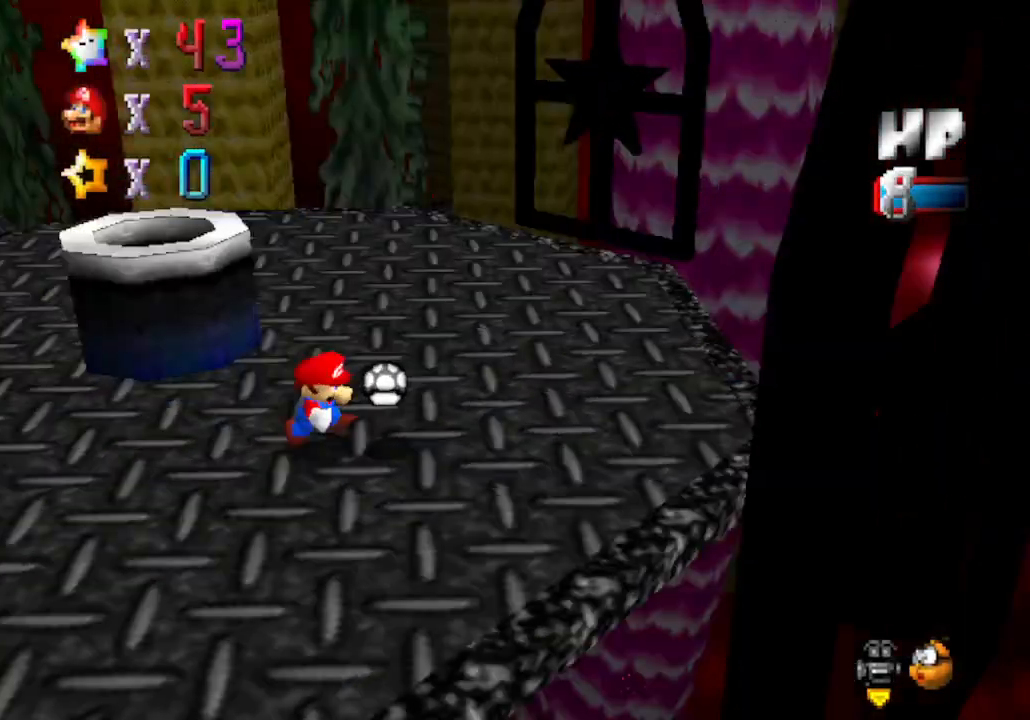
{"buttons": ["A"], "left_stick": "up", "events": [[67, "C_DOWN", "down"], [67, "left_stick", "up"], [133, "C_DOWN", "up"], [133, "C_RIGHT", "up"], [383, "A", "down"]]}
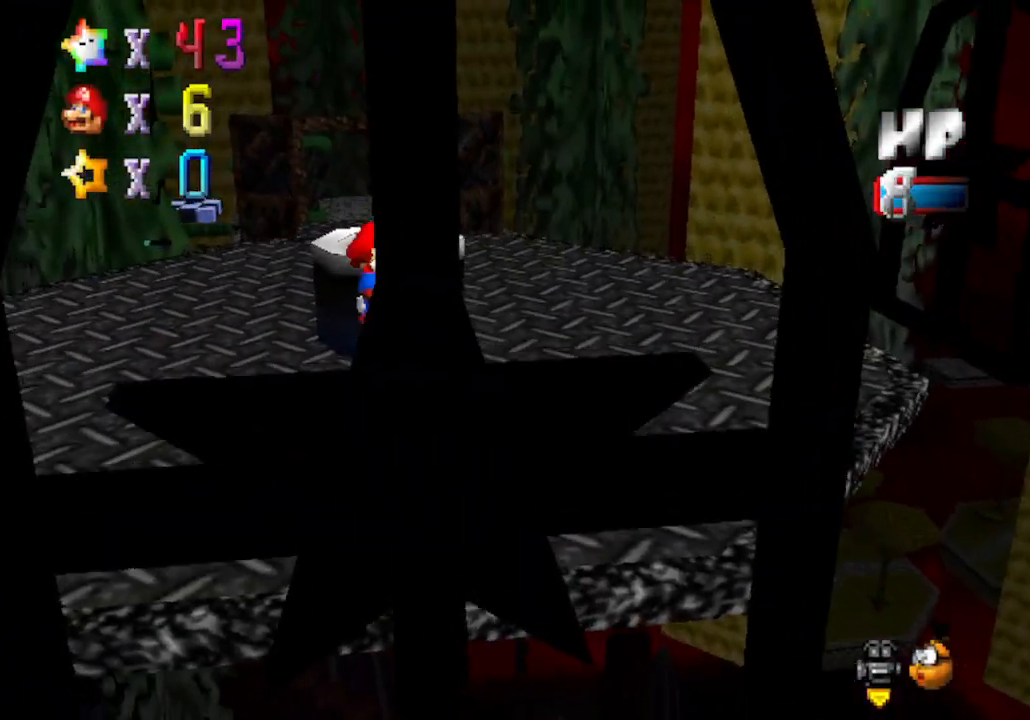
{"buttons": ["A"], "left_stick": "up", "events": []}
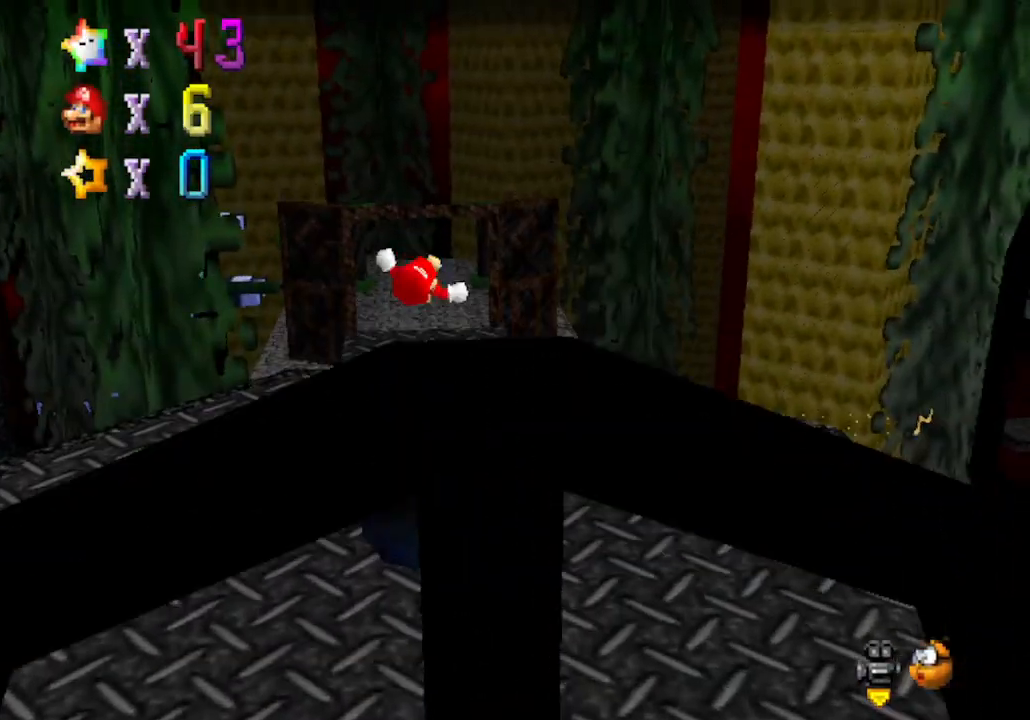
{"buttons": ["A", "B"], "left_stick": "down", "events": [[33, "left_stick", "down-right"], [83, "left_stick", "down"], [450, "B", "down"]]}
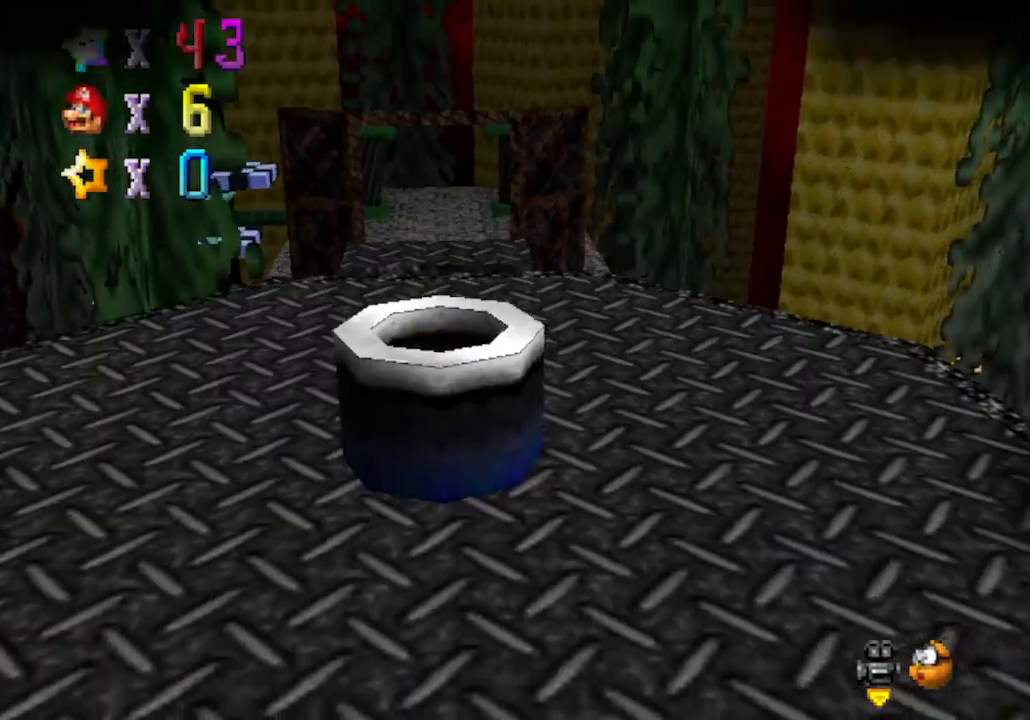
{"buttons": ["A"], "left_stick": "center", "events": [[450, "B", "up"], [450, "left_stick", "center"]]}
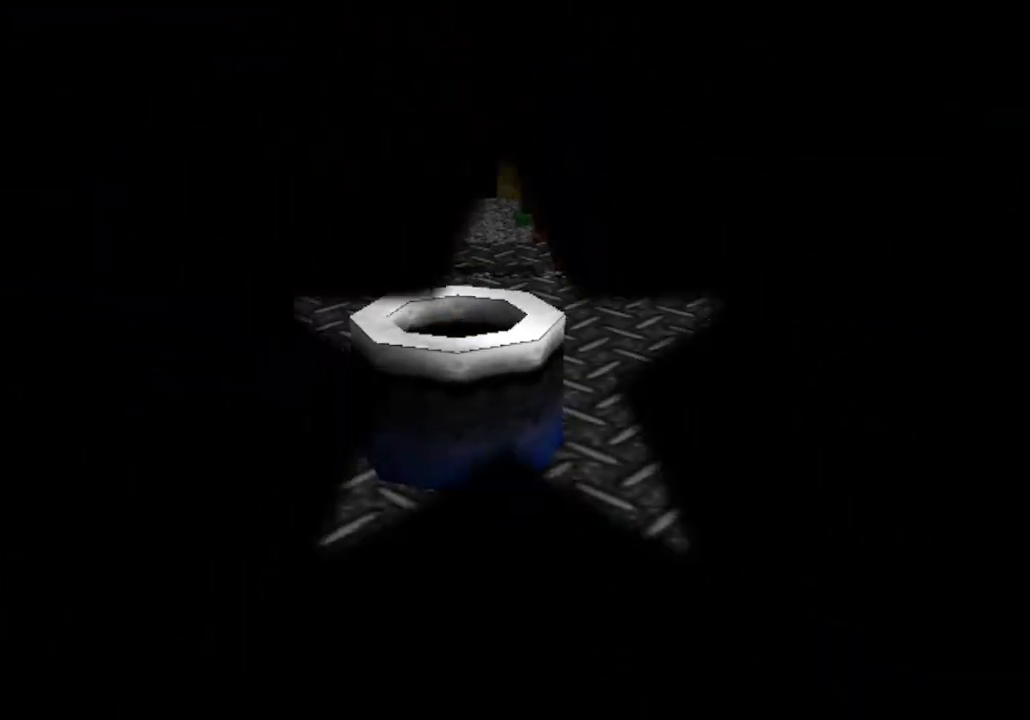
{"buttons": [], "left_stick": "center", "events": [[417, "A", "up"]]}
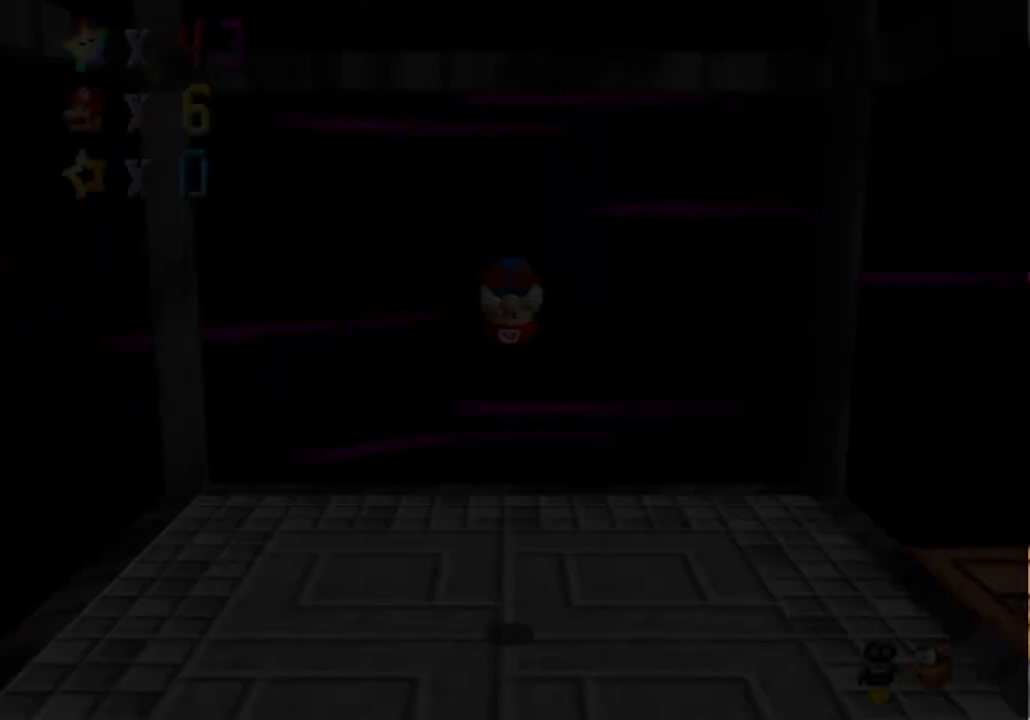
{"buttons": [], "left_stick": "center", "events": []}